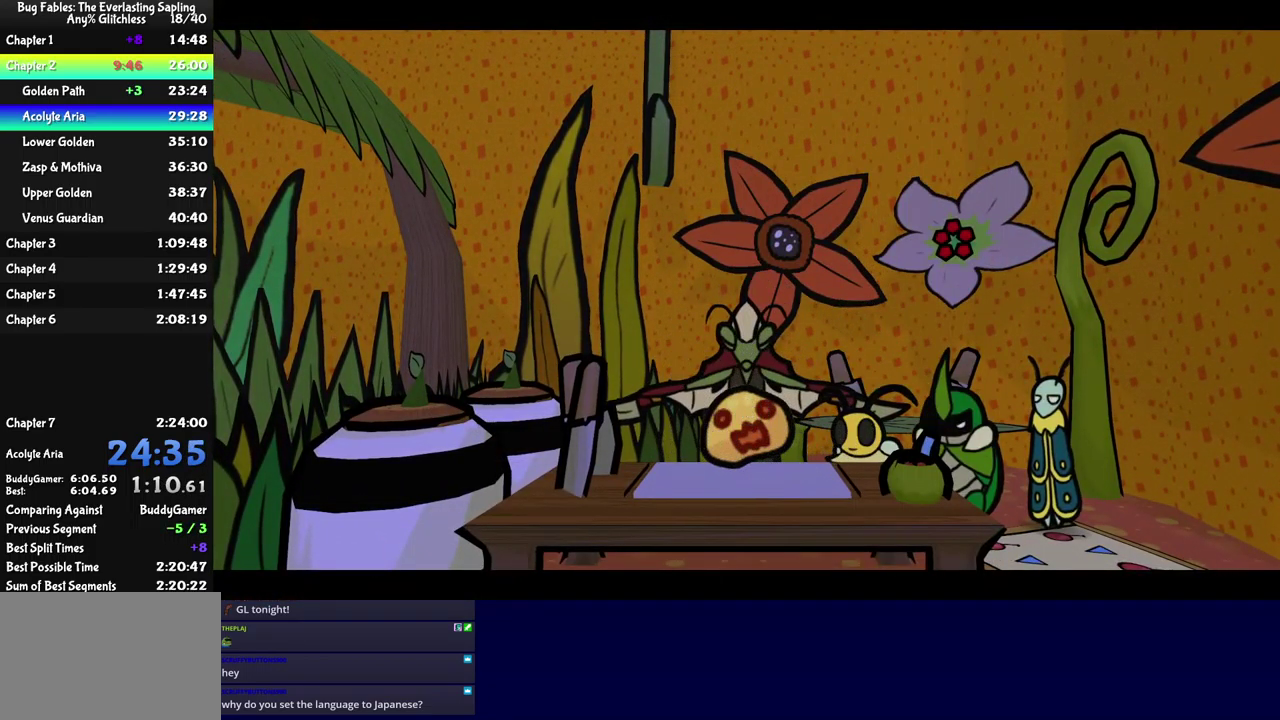
Gameplay with a controller (Xbox layout); each line is a JSON object with the inputs held at the frame after it. "events" lists button and stick changes between this image and that frame as [ms after this image, input, new state], when the widget could be followed in between. Not read: L1 L2 L3 R1 R2 R3 keyboard_mouse.
{"buttons": ["B"], "left_stick": "center", "events": []}
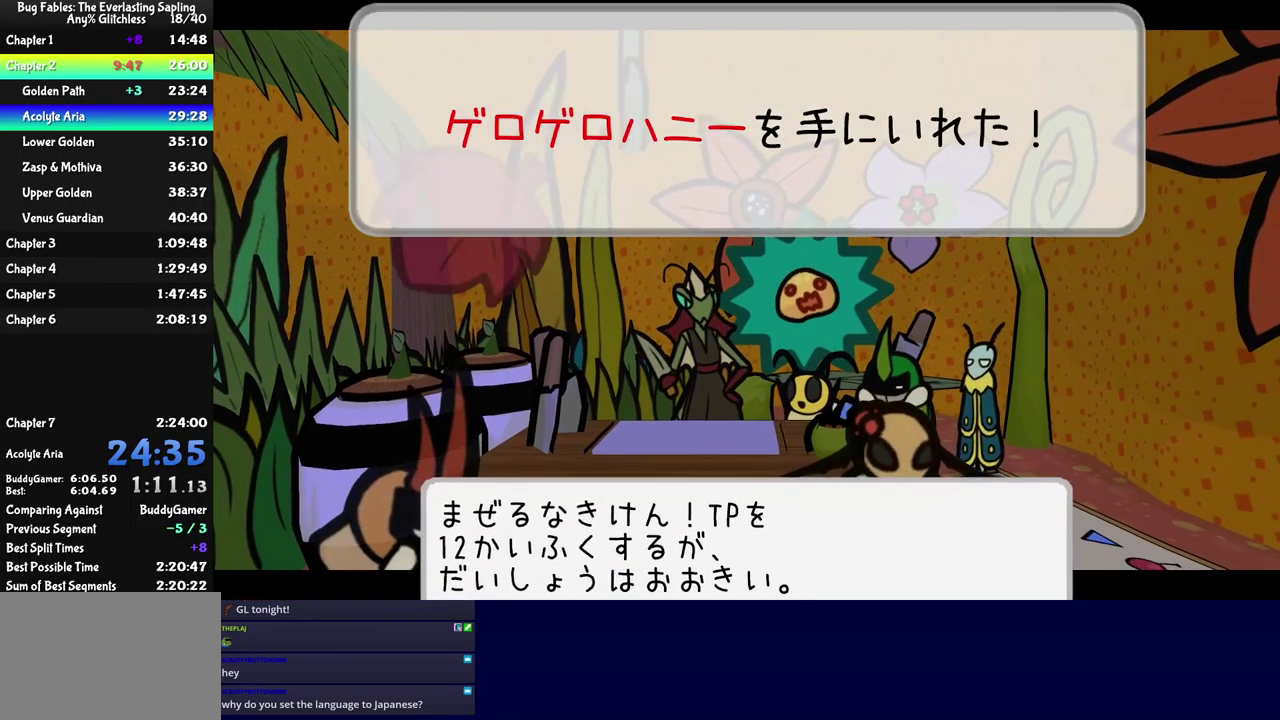
{"buttons": ["B"], "left_stick": "center", "events": []}
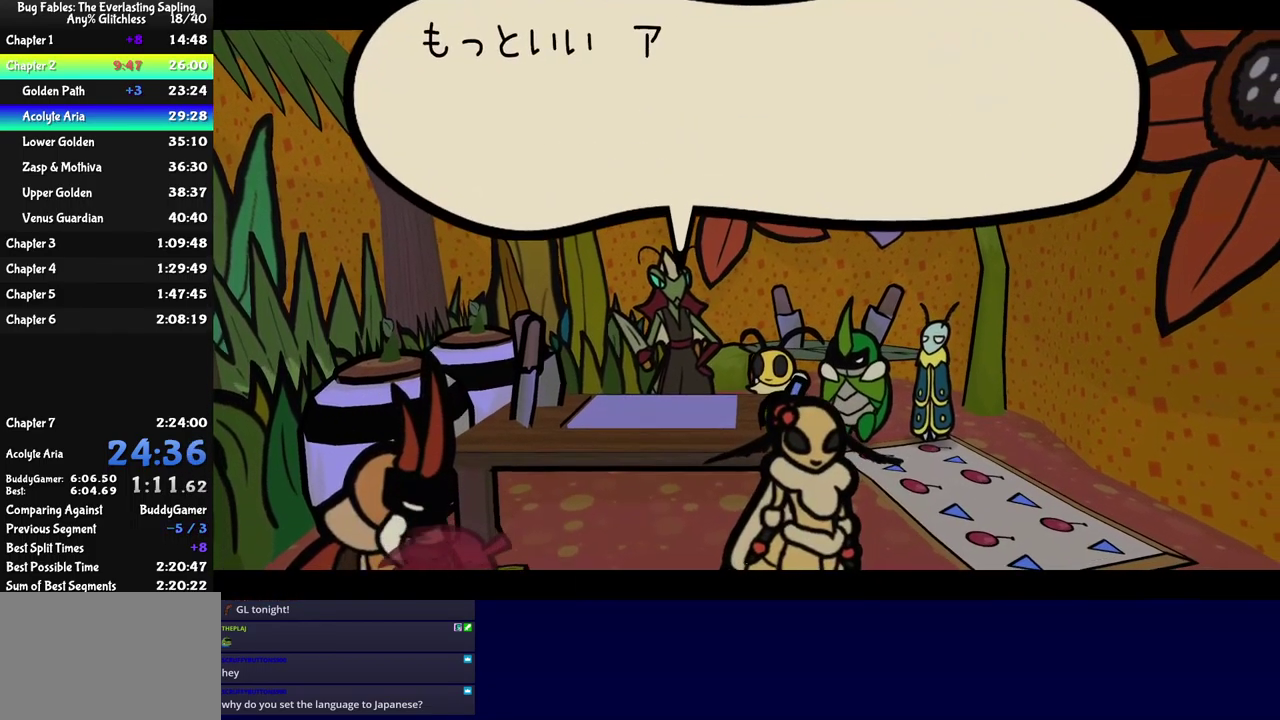
{"buttons": ["B"], "left_stick": "center", "events": [[317, "A", "down"], [400, "A", "up"]]}
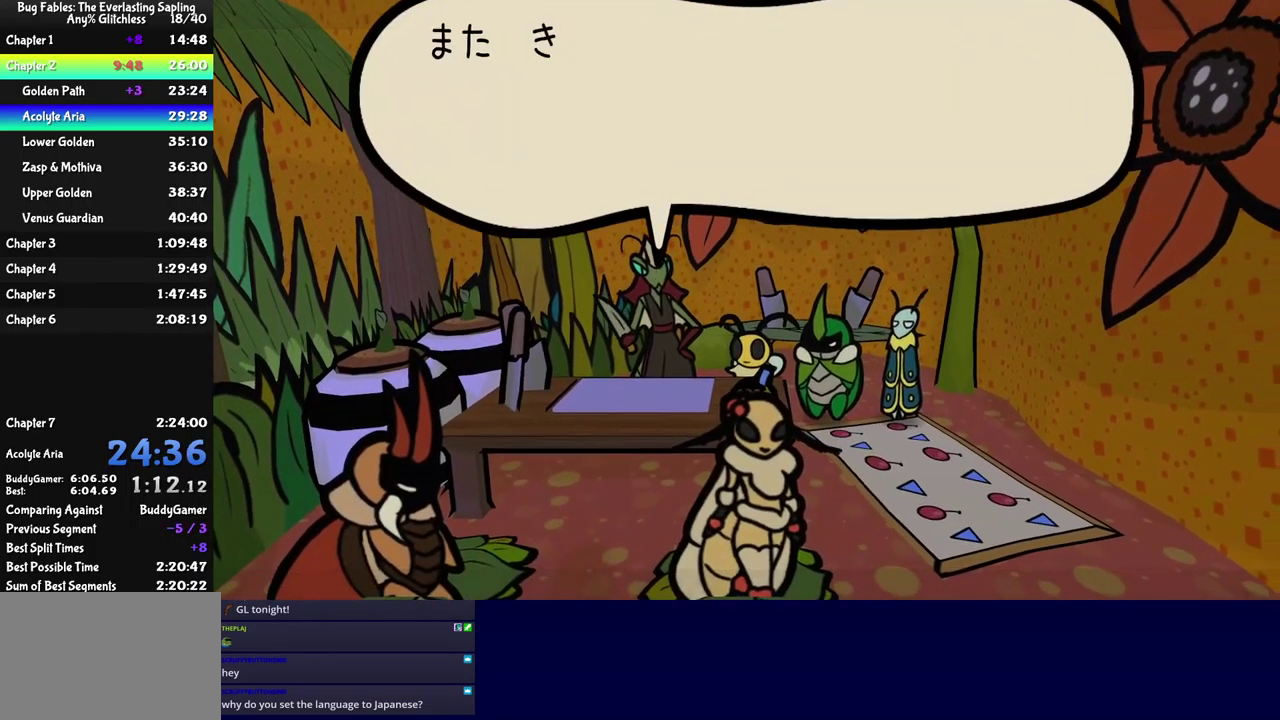
{"buttons": ["B"], "left_stick": "center", "events": [[184, "DPAD_DOWN", "down"], [267, "DPAD_DOWN", "up"], [301, "A", "down"], [367, "A", "up"]]}
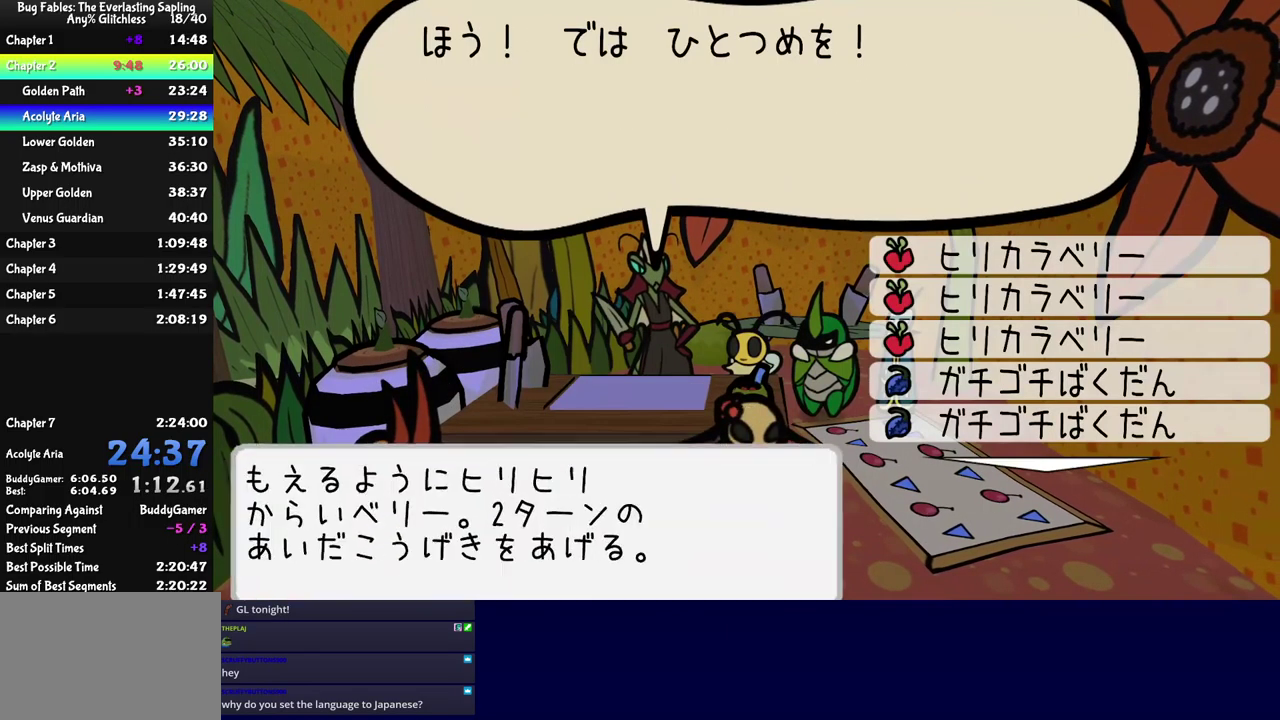
{"buttons": ["B"], "left_stick": "center", "events": [[50, "DPAD_UP", "down"], [100, "DPAD_UP", "up"], [167, "A", "down"], [233, "A", "up"], [400, "DPAD_UP", "down"], [467, "DPAD_UP", "up"]]}
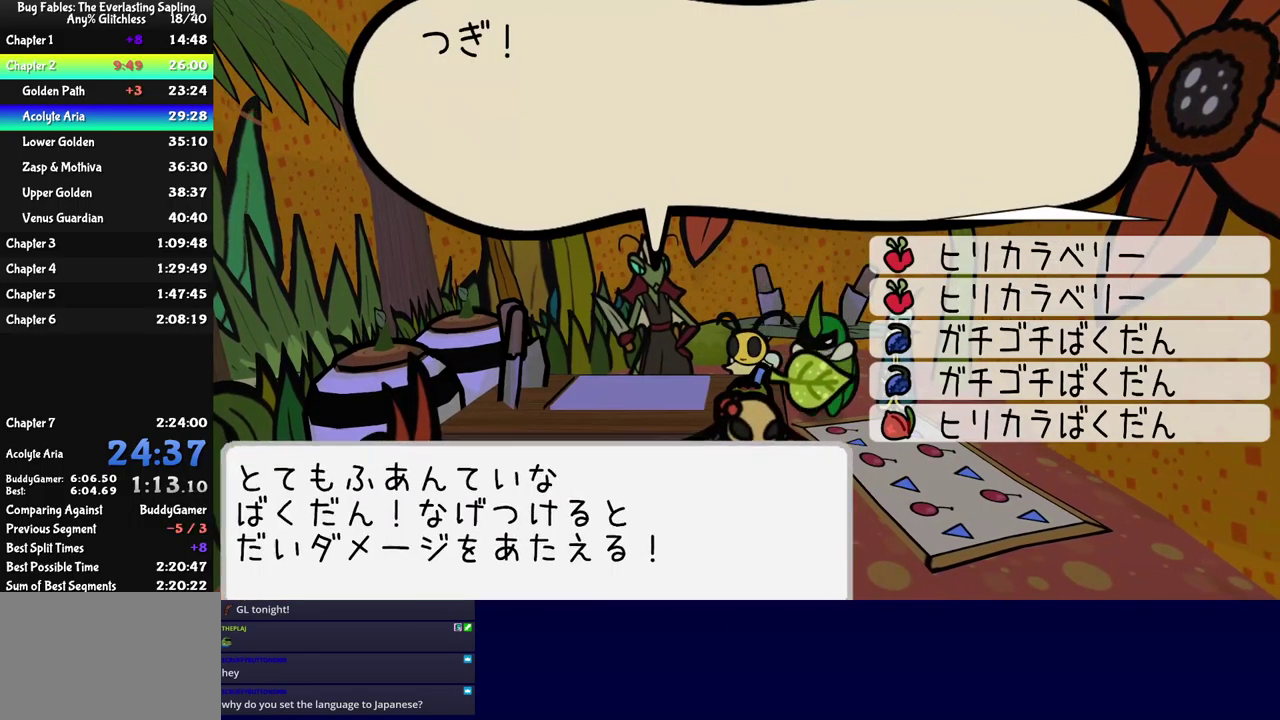
{"buttons": ["B"], "left_stick": "center", "events": [[17, "A", "down"], [83, "A", "up"], [167, "A", "down"], [217, "A", "up"]]}
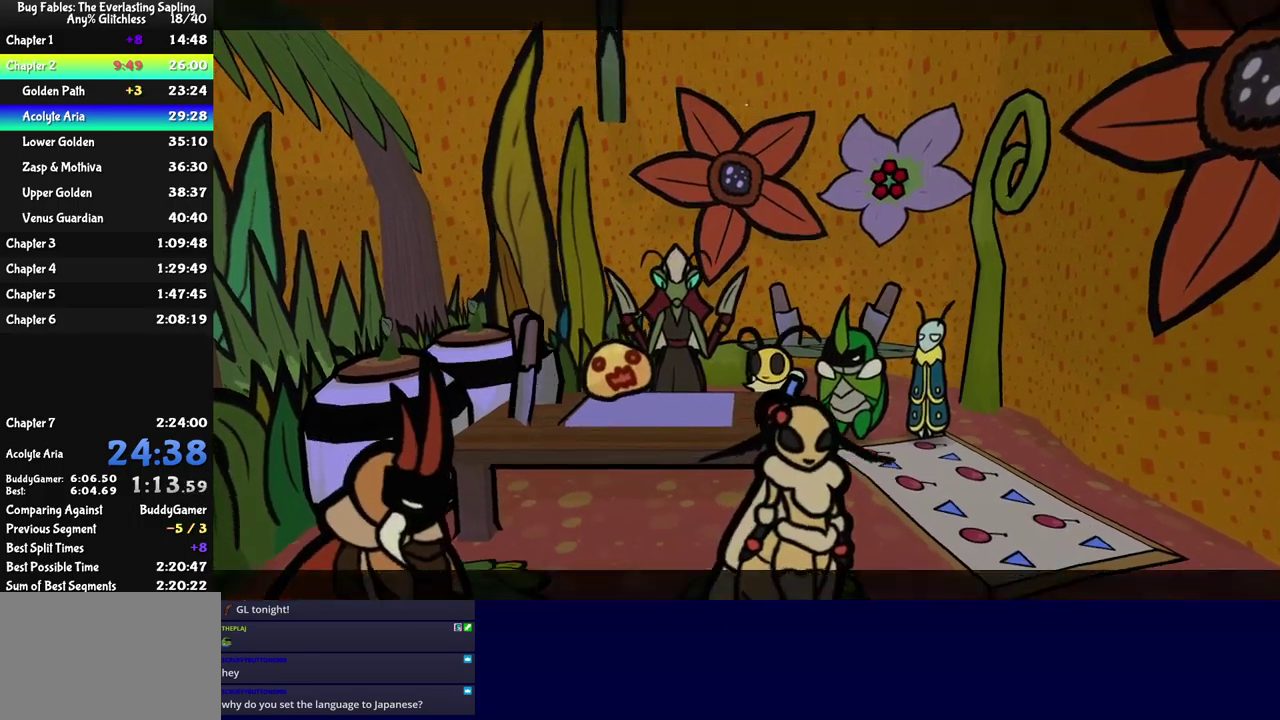
{"buttons": ["B"], "left_stick": "center", "events": []}
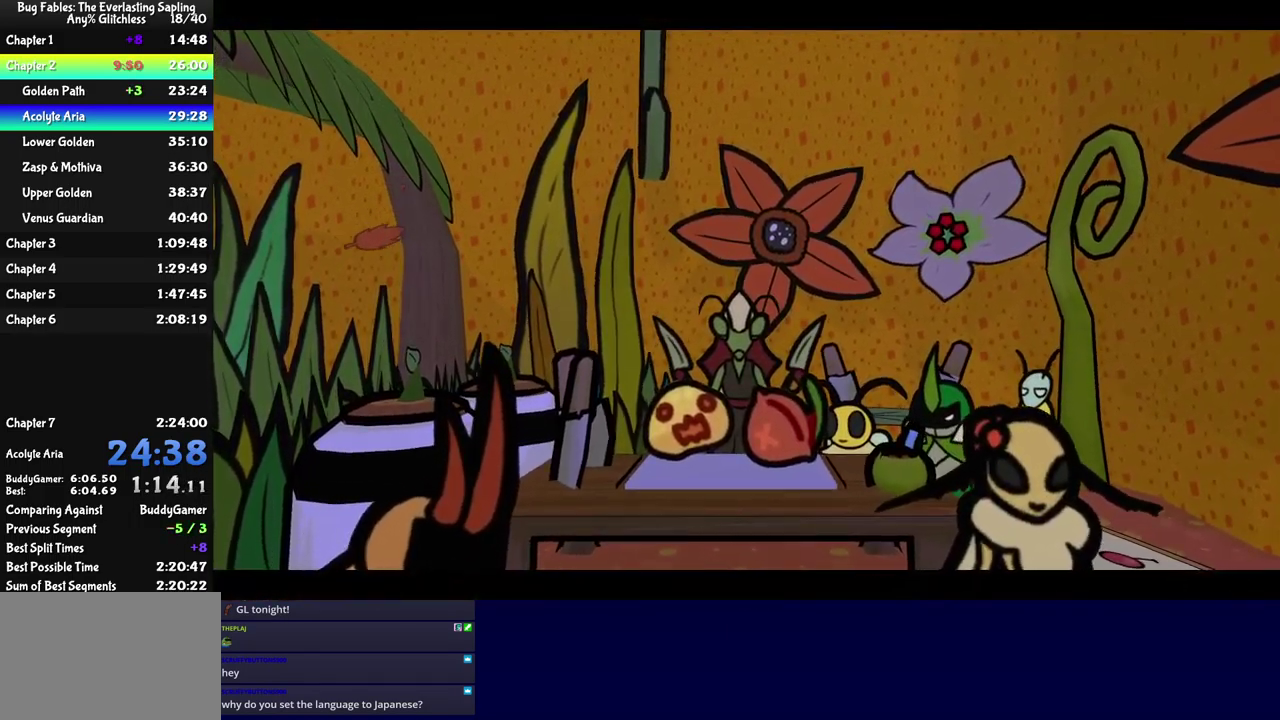
{"buttons": ["B"], "left_stick": "center", "events": []}
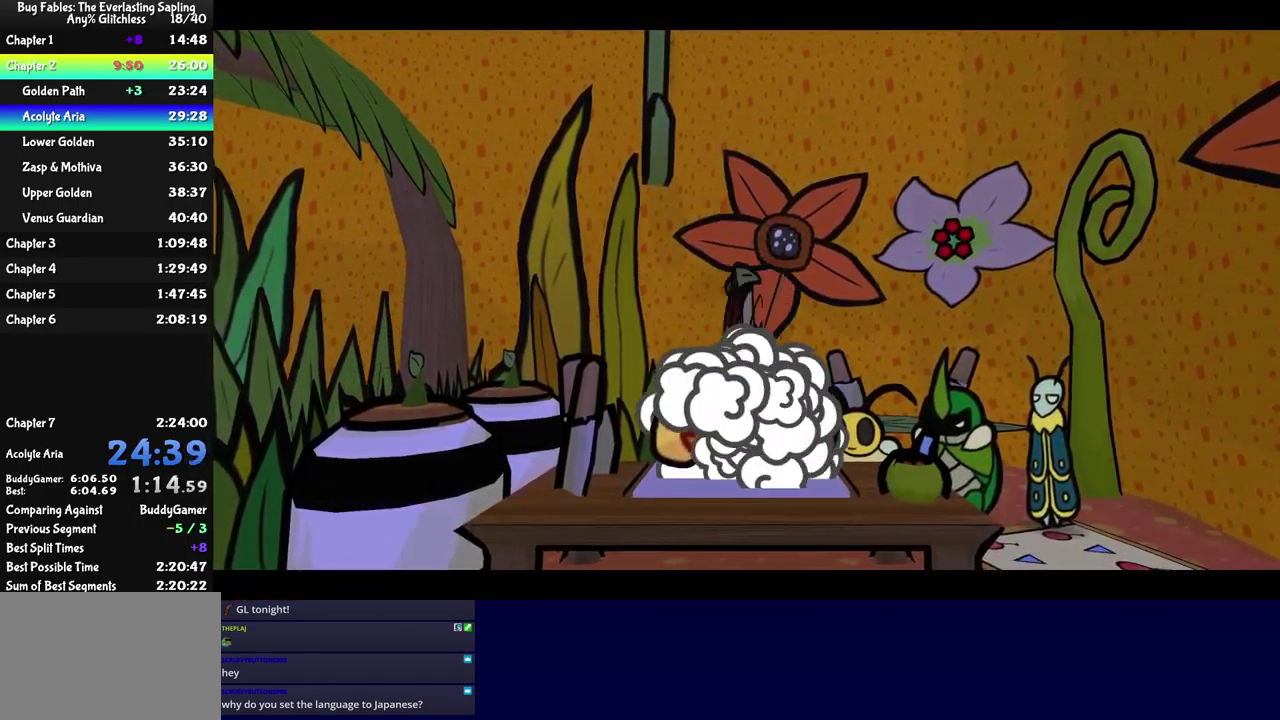
{"buttons": ["B"], "left_stick": "center", "events": []}
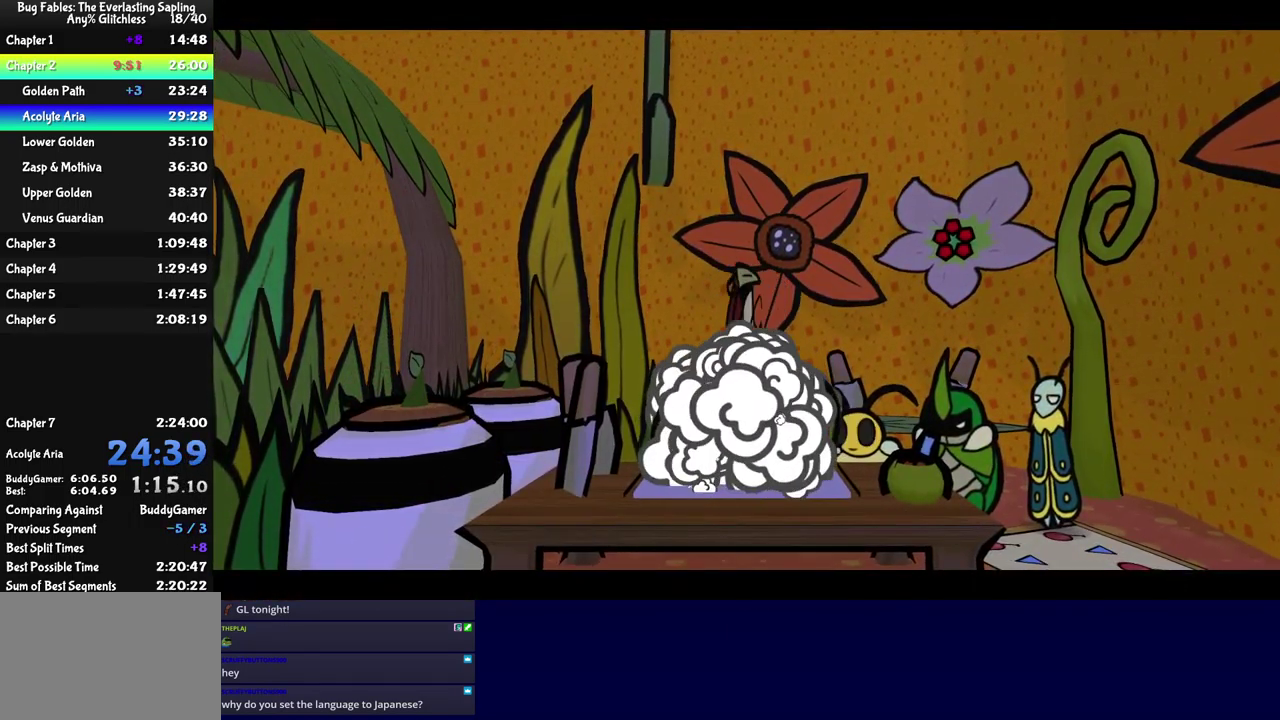
{"buttons": ["B"], "left_stick": "center", "events": []}
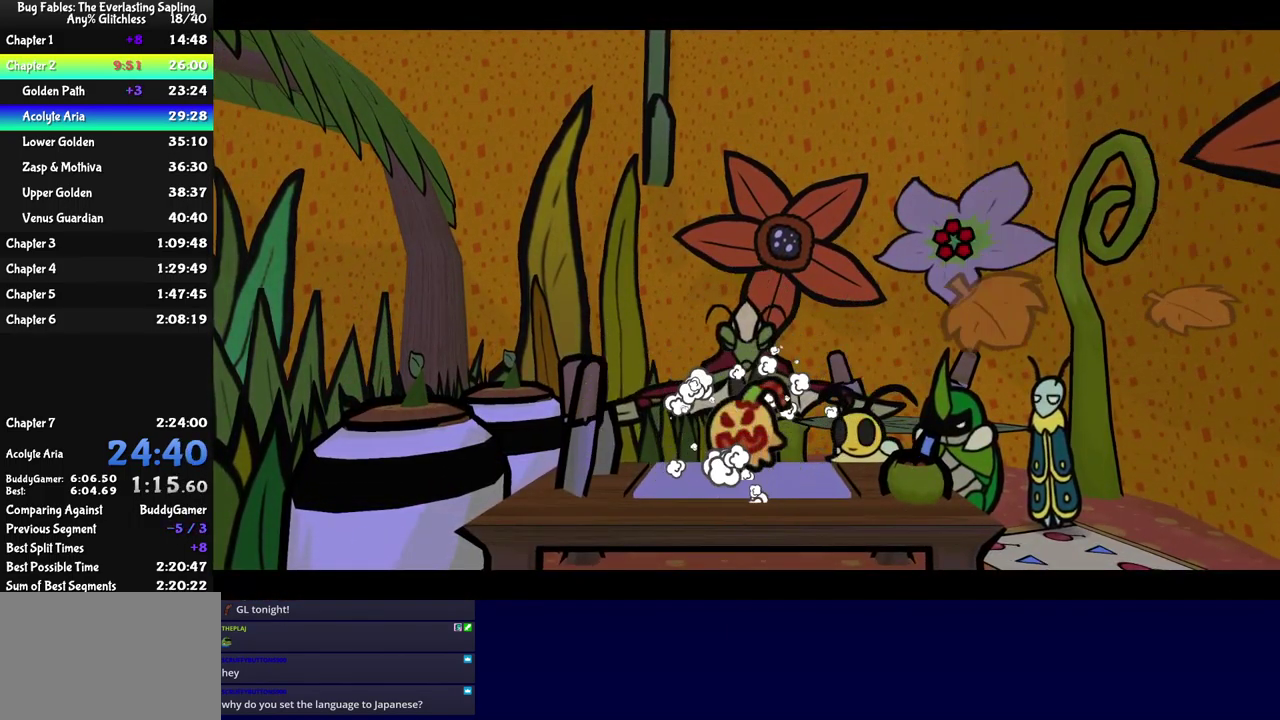
{"buttons": ["B"], "left_stick": "center", "events": []}
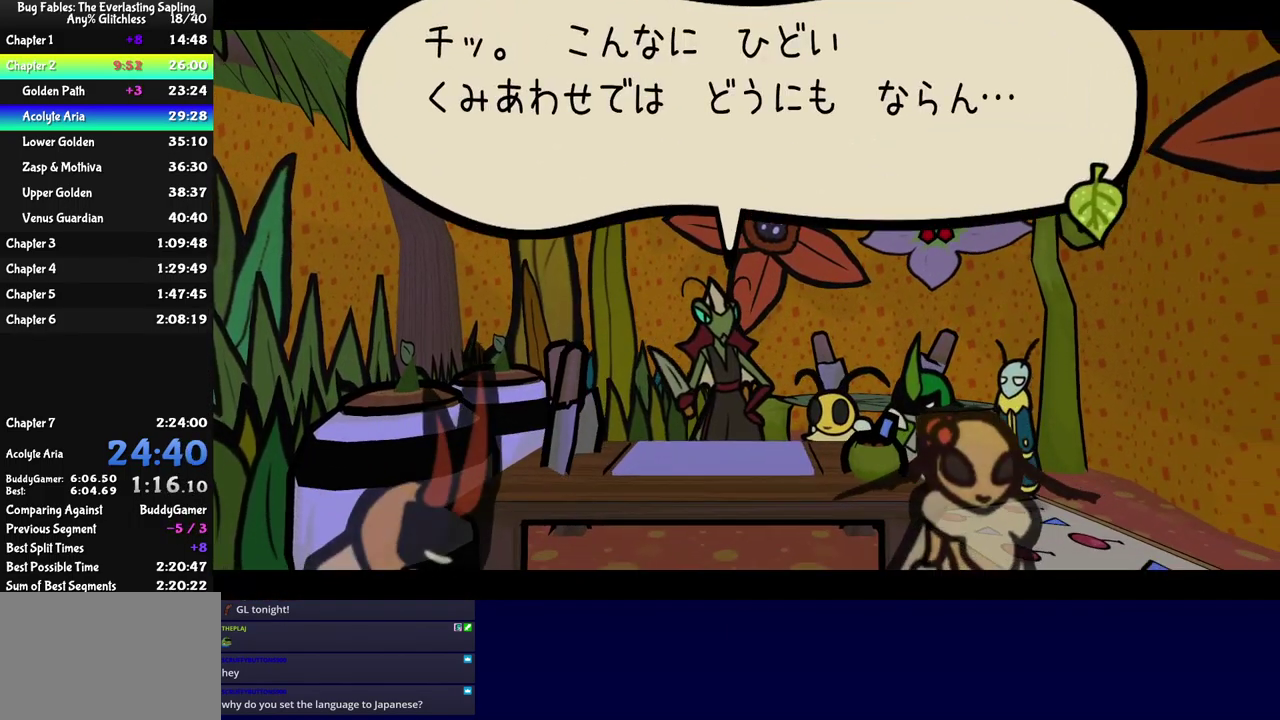
{"buttons": ["B"], "left_stick": "down-right", "events": [[67, "left_stick", "down-right"]]}
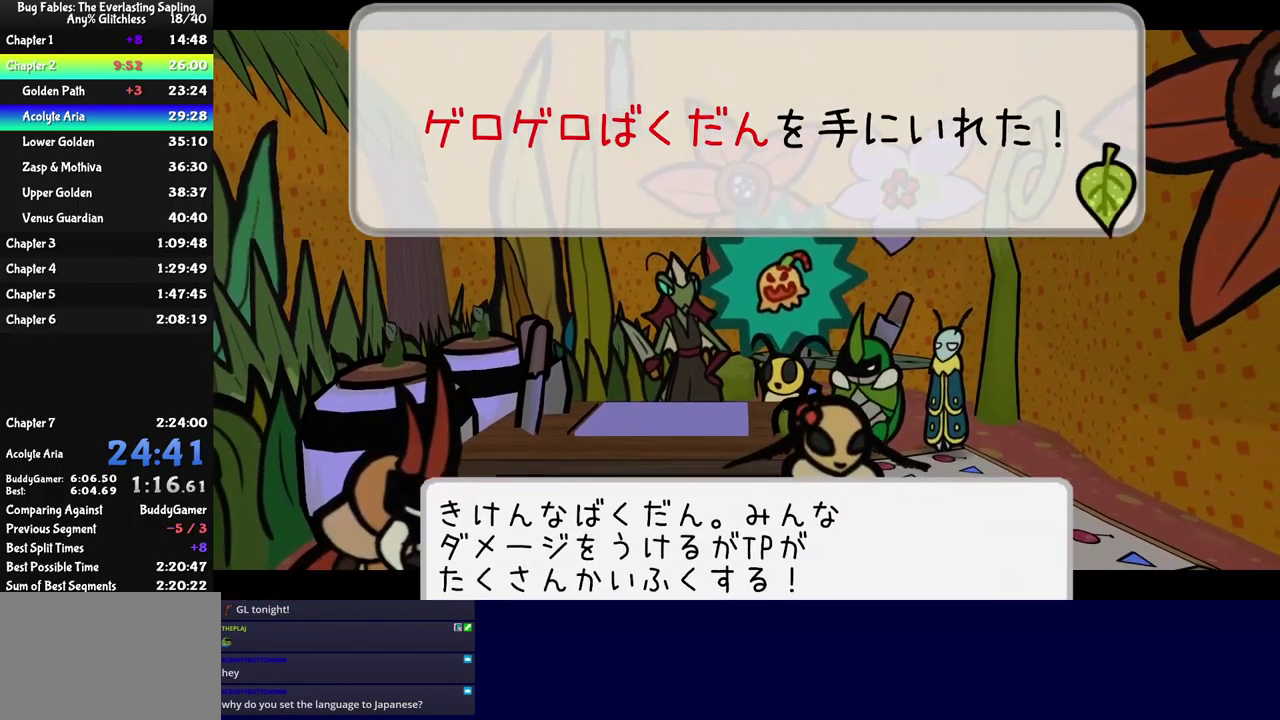
{"buttons": ["B"], "left_stick": "down-right", "events": []}
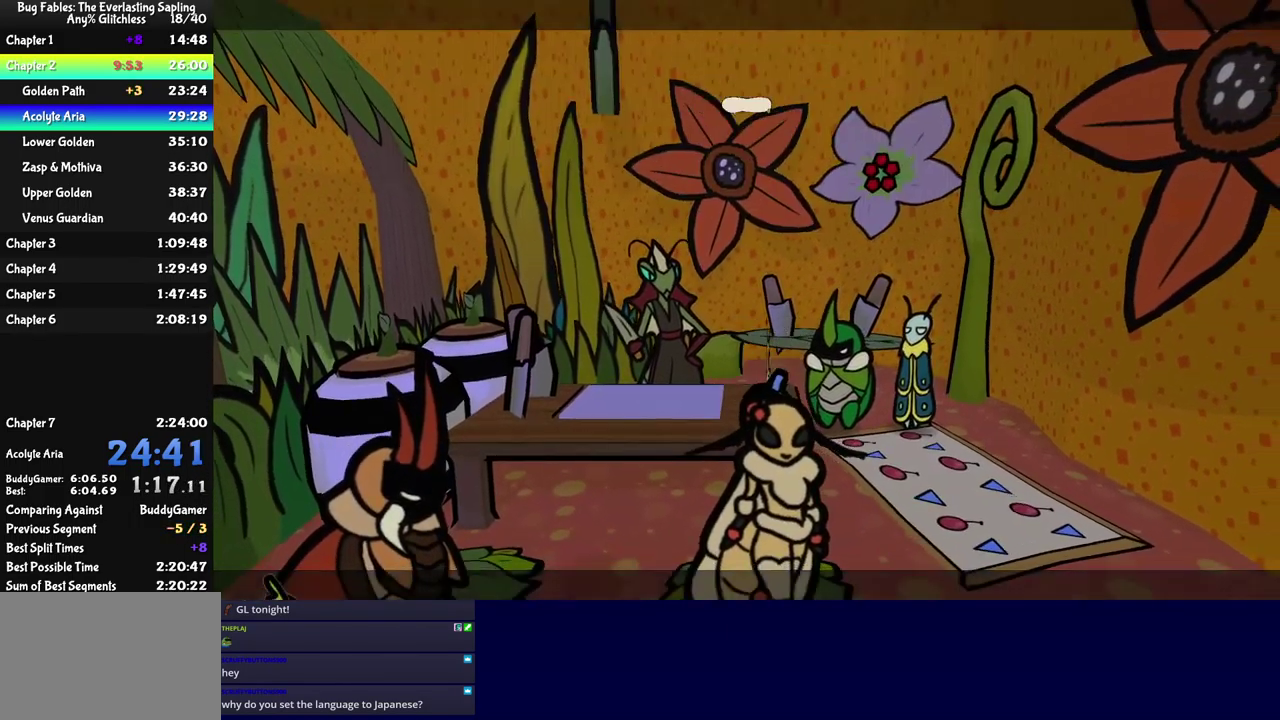
{"buttons": [], "left_stick": "down-left", "events": [[133, "B", "up"], [316, "left_stick", "down"], [499, "left_stick", "down-left"]]}
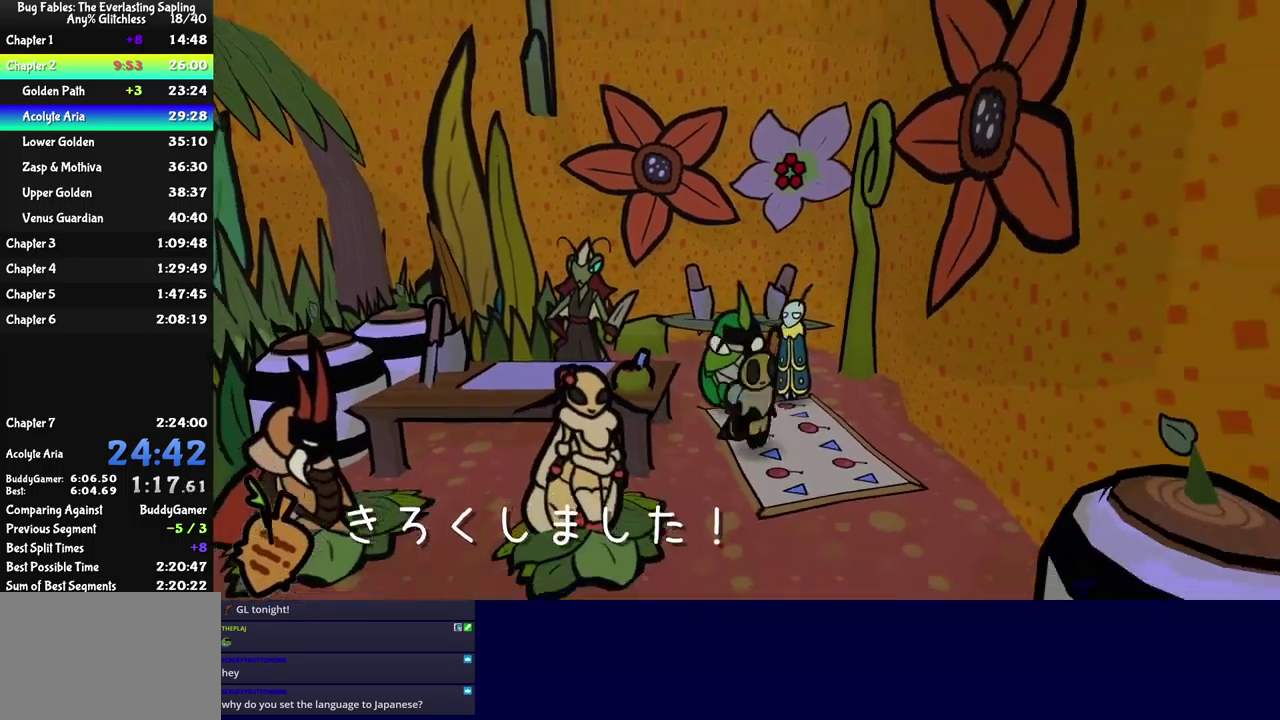
{"buttons": [], "left_stick": "down", "events": [[167, "left_stick", "down"]]}
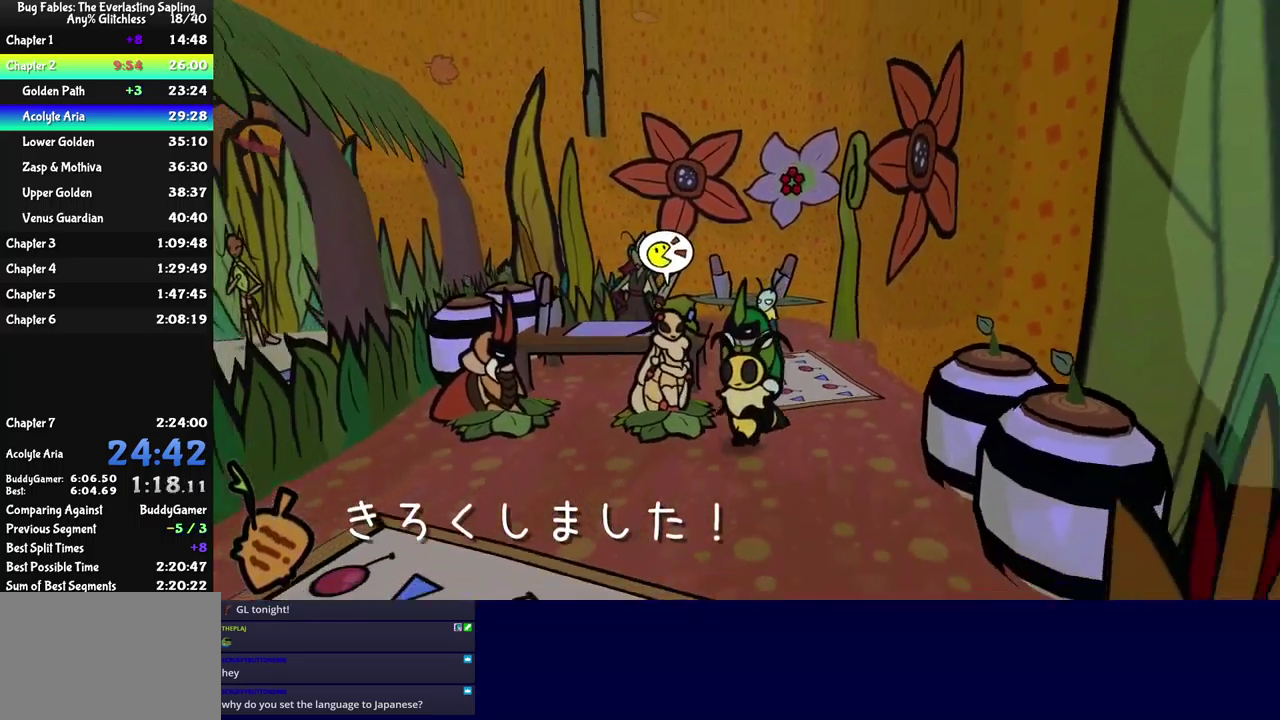
{"buttons": [], "left_stick": "down-left", "events": [[283, "left_stick", "down-left"]]}
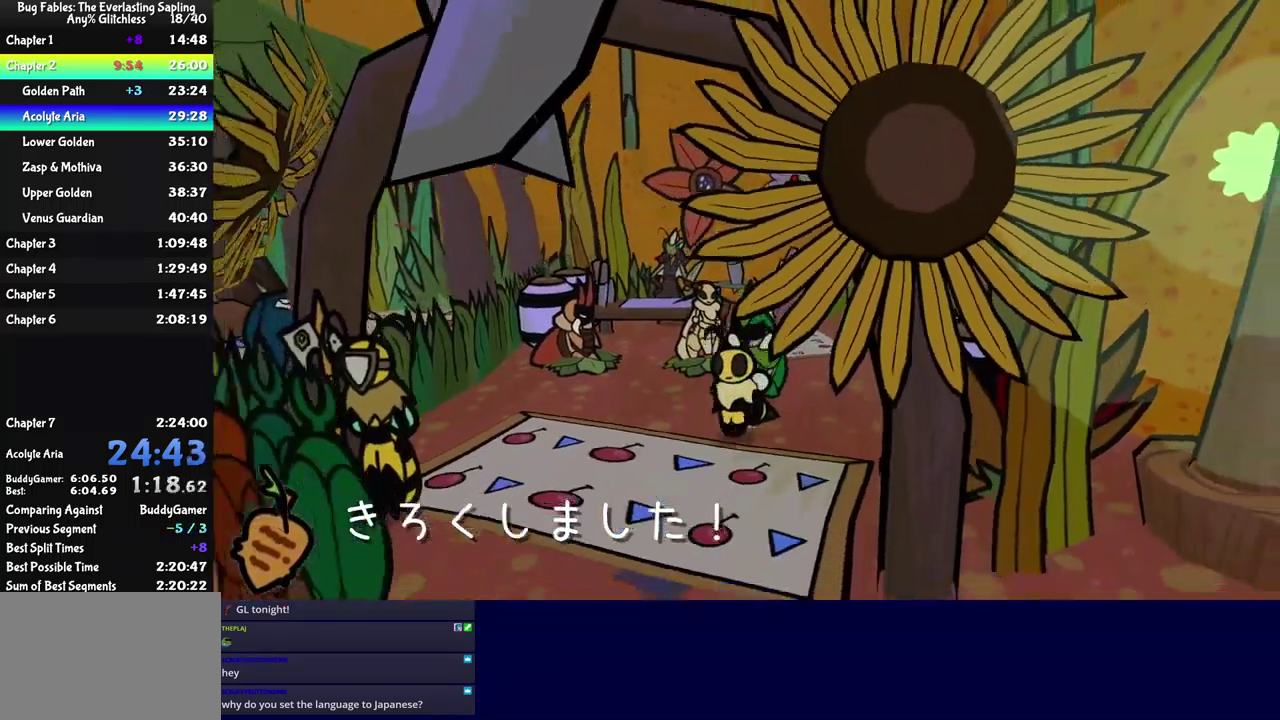
{"buttons": [], "left_stick": "down", "events": [[83, "left_stick", "down"]]}
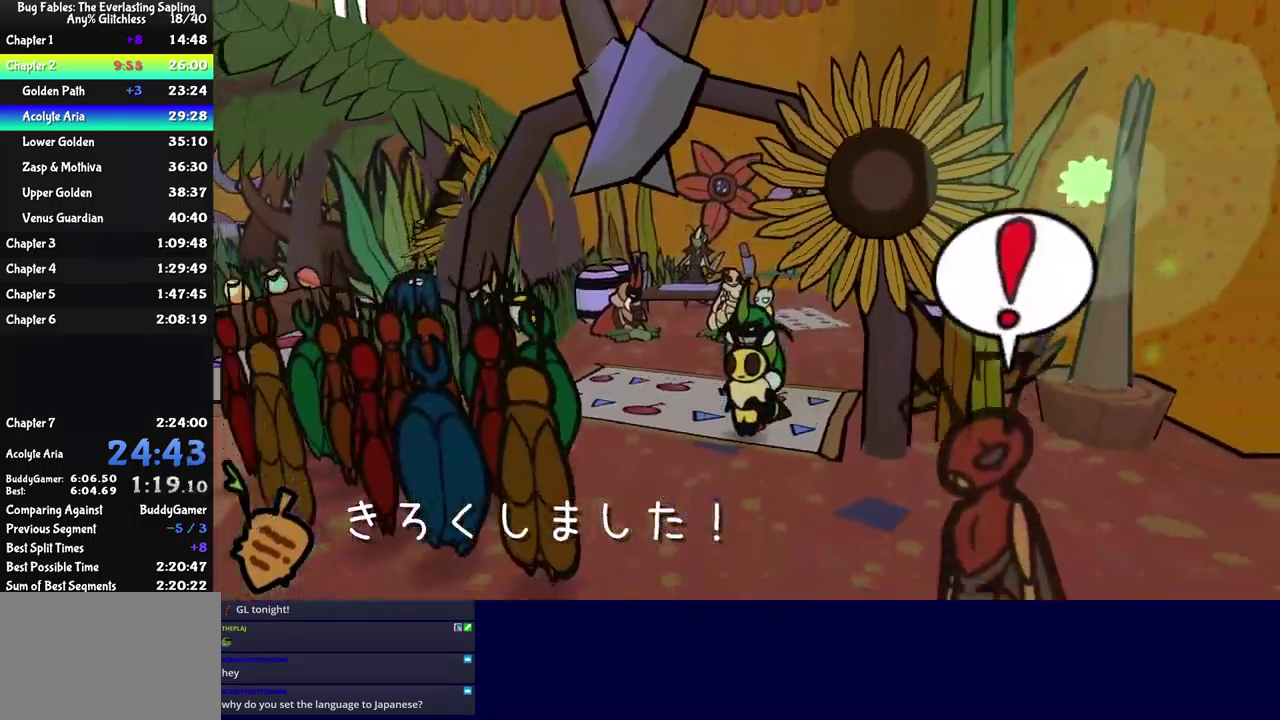
{"buttons": [], "left_stick": "down", "events": []}
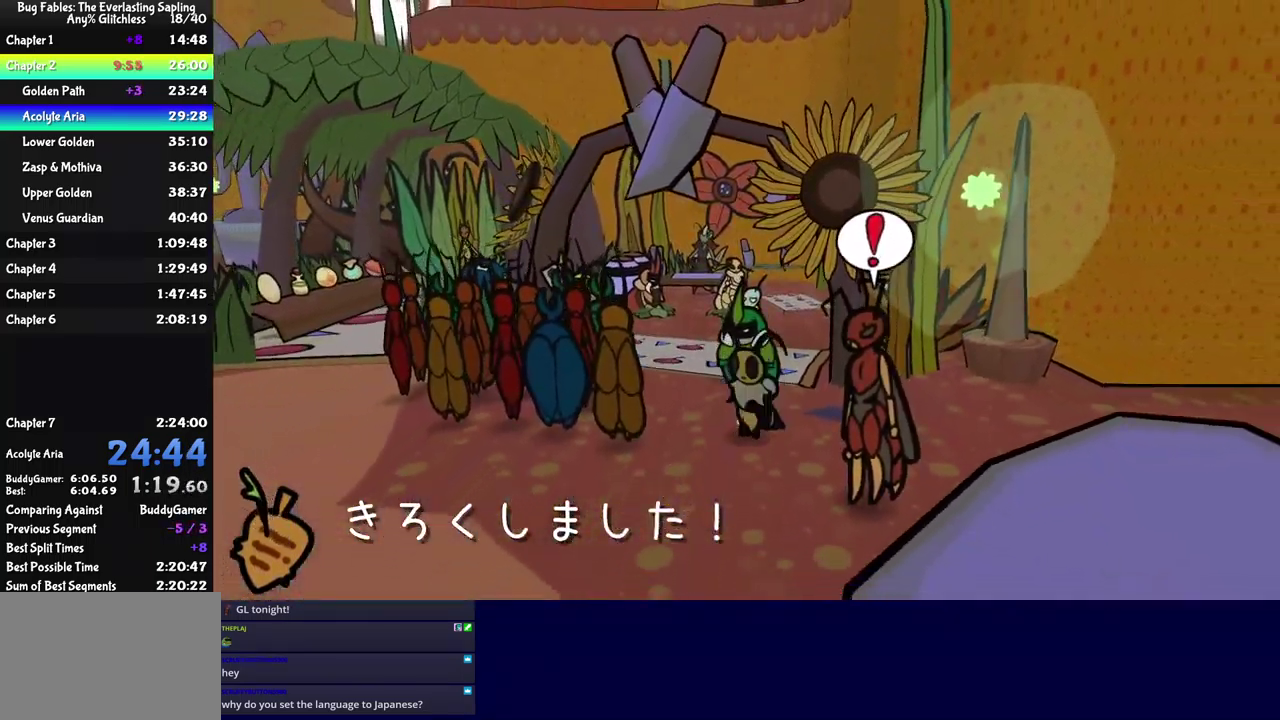
{"buttons": ["B"], "left_stick": "center", "events": [[17, "left_stick", "down-right"], [233, "A", "down"], [317, "A", "up"], [317, "B", "down"], [467, "left_stick", "center"]]}
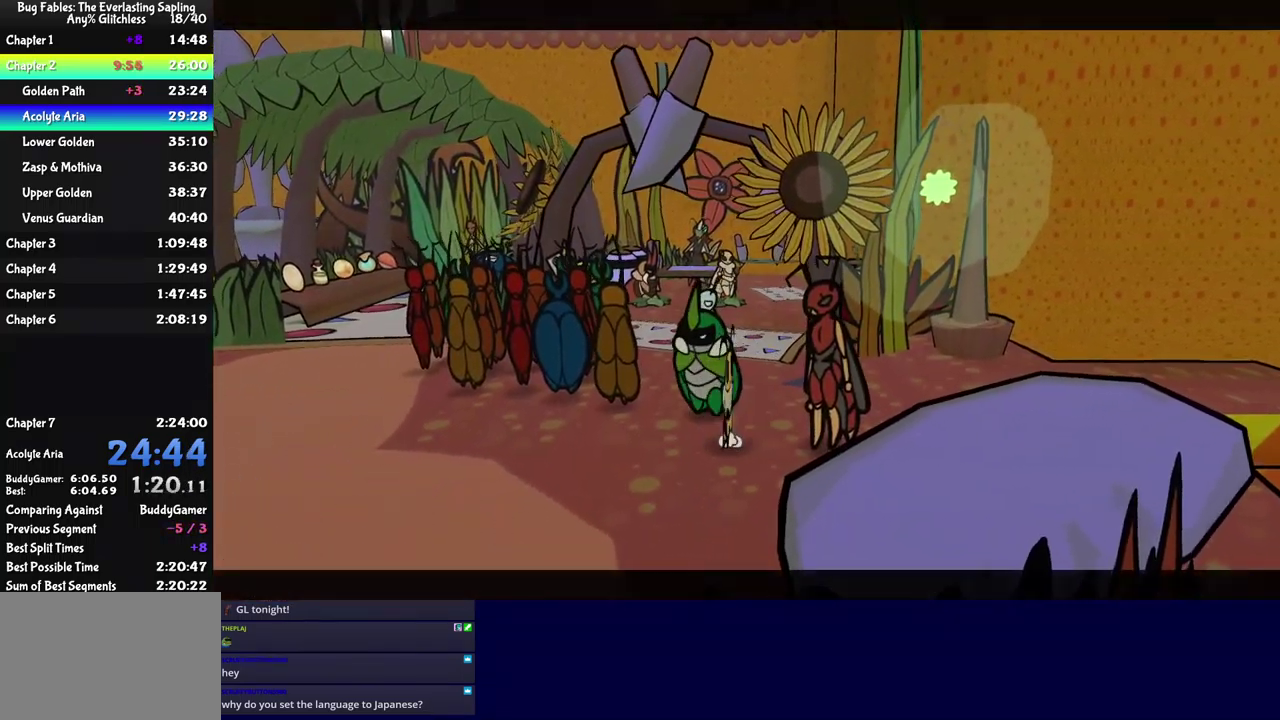
{"buttons": ["B"], "left_stick": "center", "events": []}
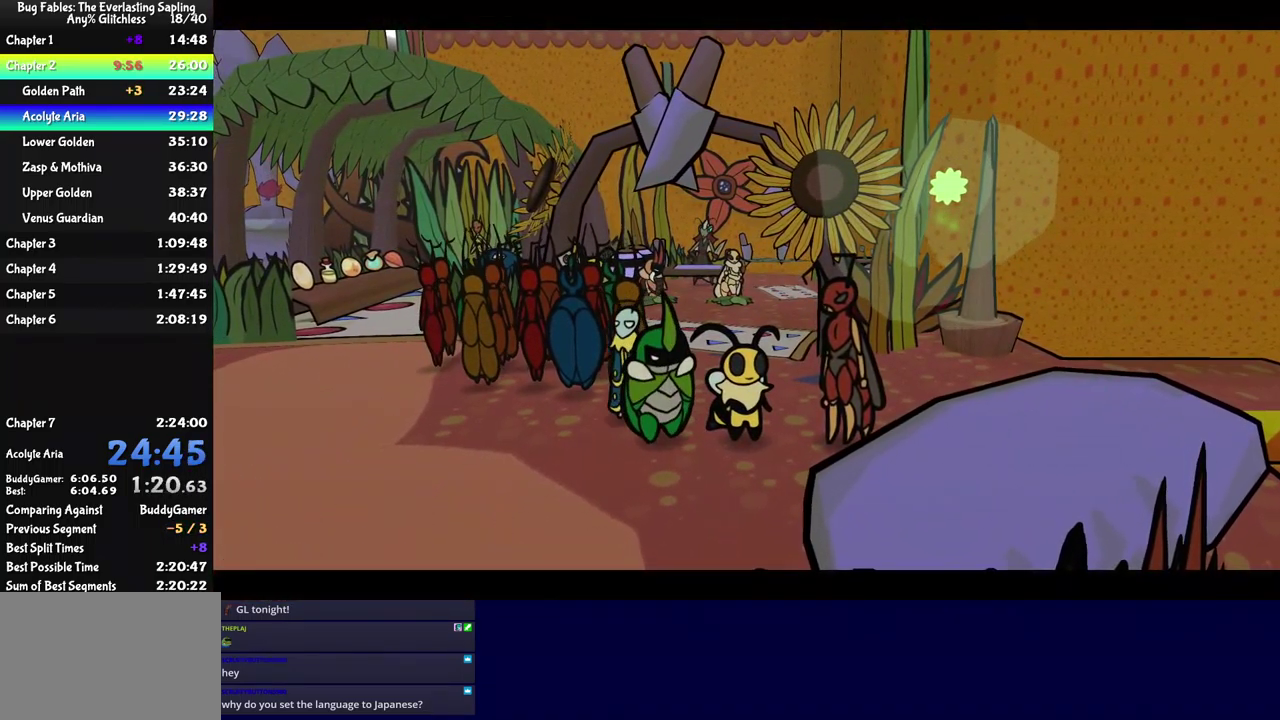
{"buttons": ["B"], "left_stick": "center", "events": []}
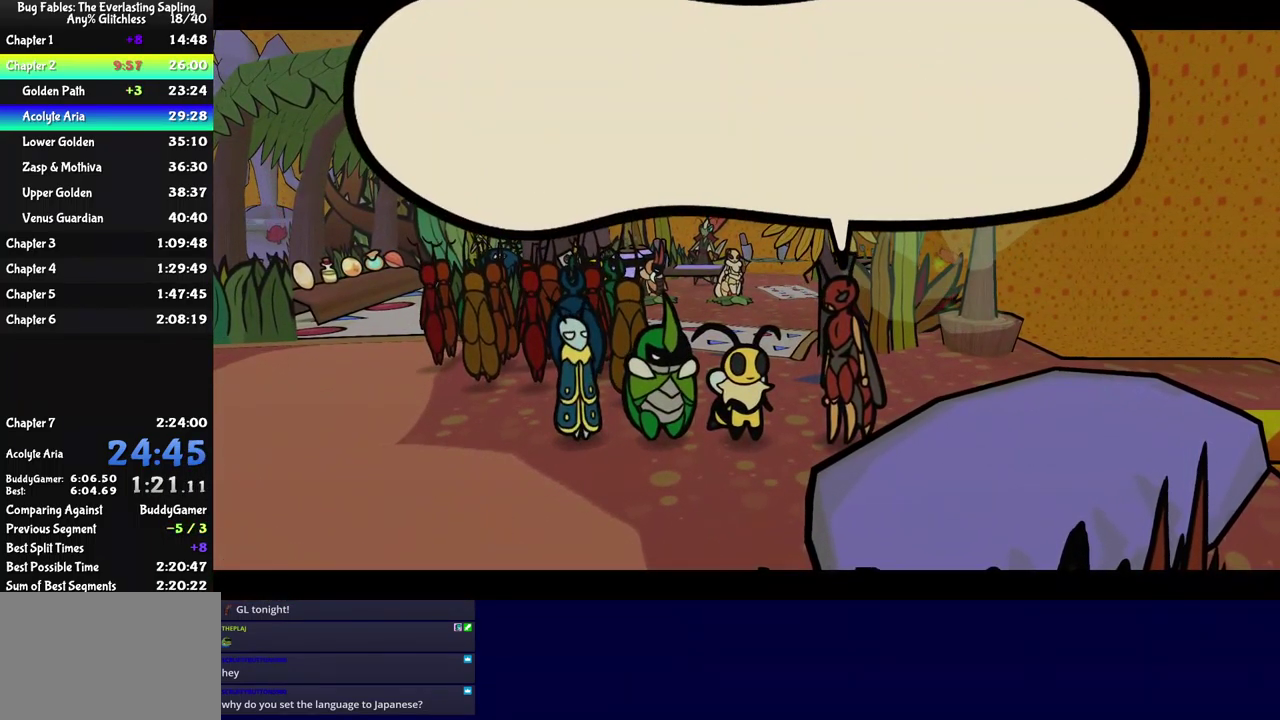
{"buttons": ["B"], "left_stick": "center", "events": []}
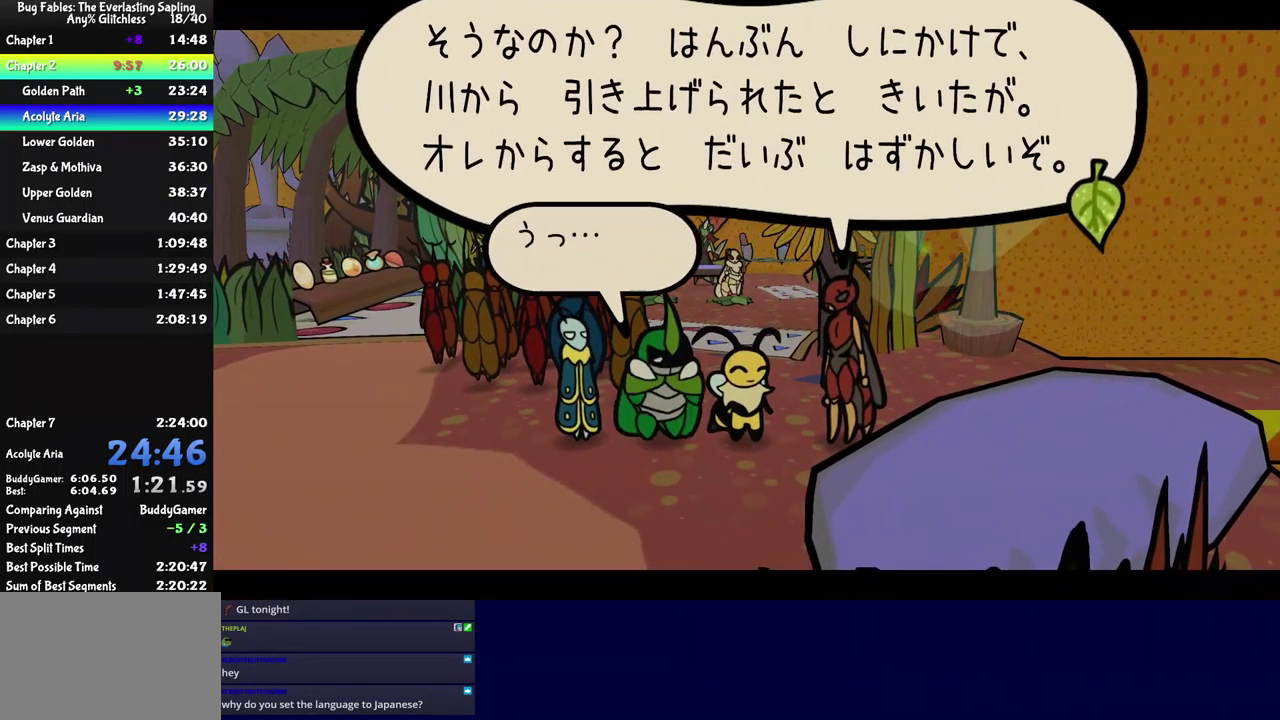
{"buttons": ["B"], "left_stick": "center", "events": []}
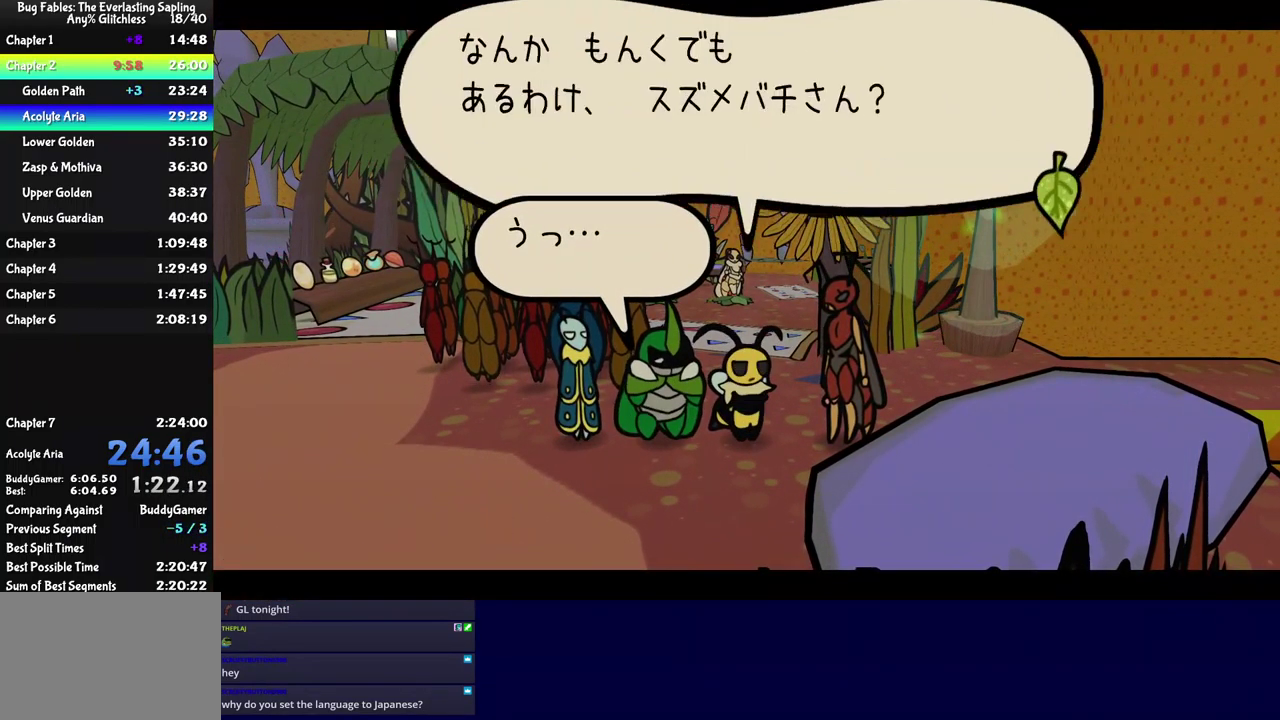
{"buttons": ["B"], "left_stick": "center", "events": []}
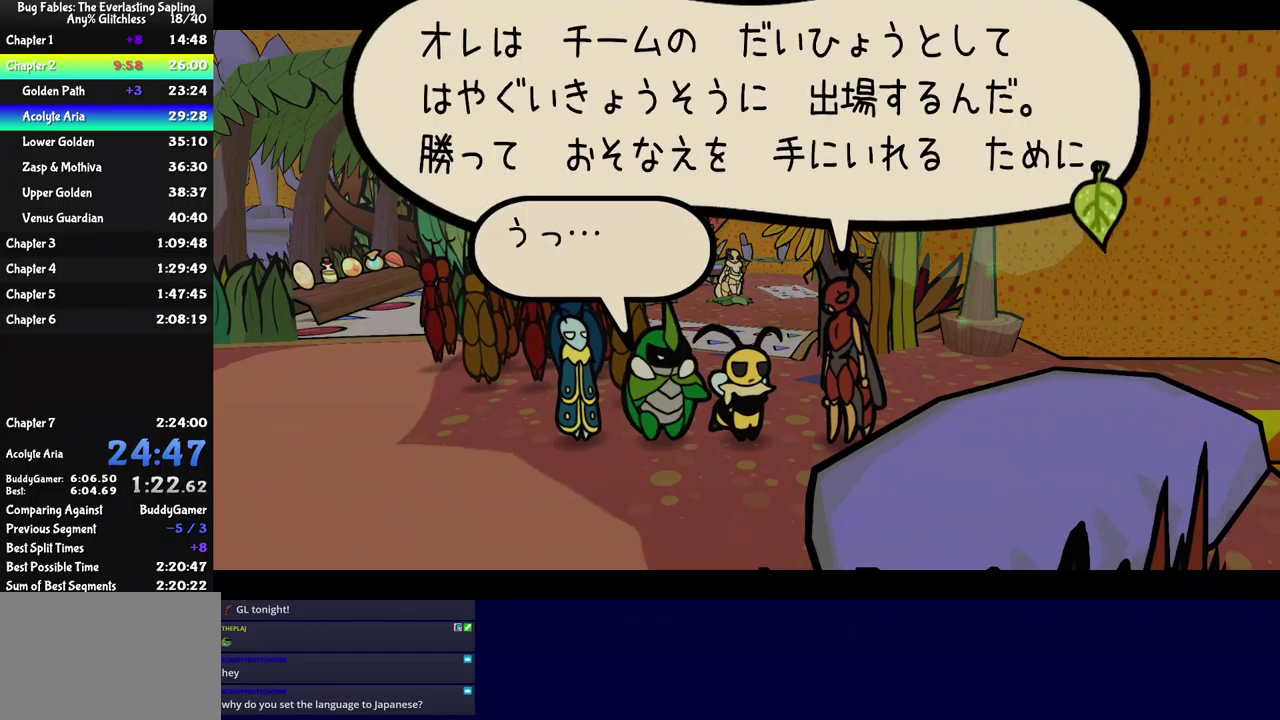
{"buttons": ["B"], "left_stick": "center", "events": []}
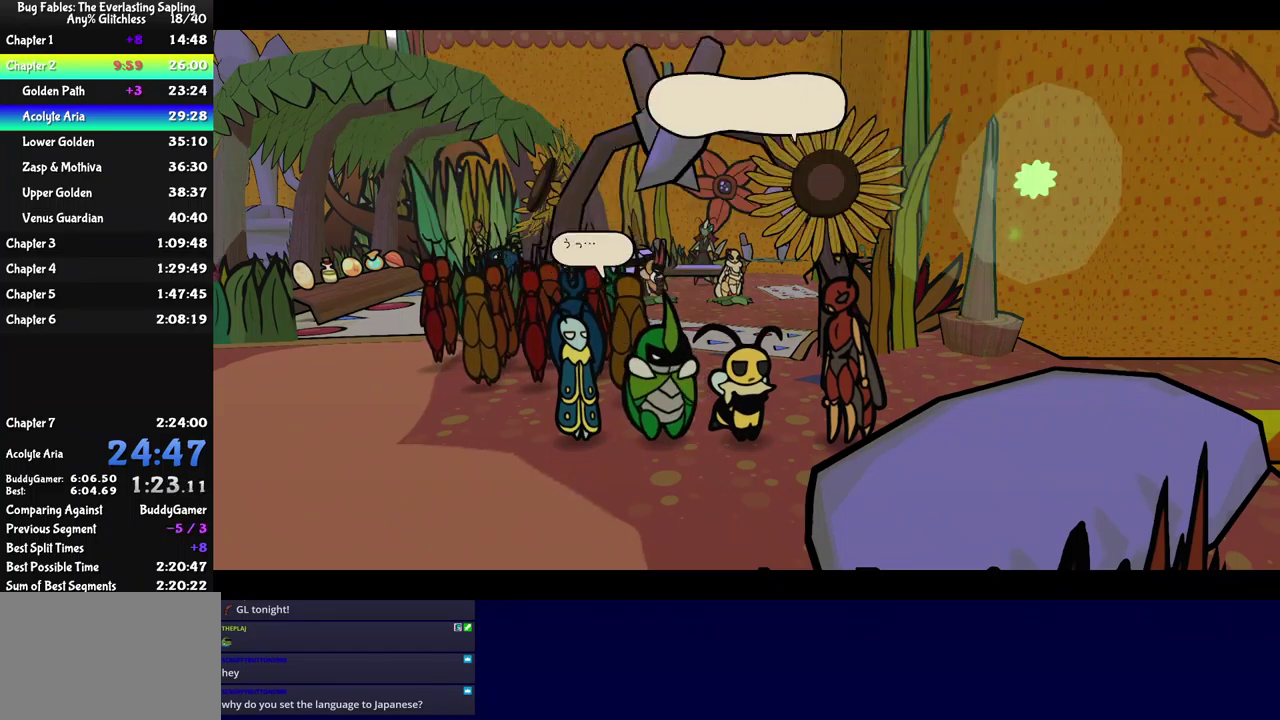
{"buttons": ["B"], "left_stick": "left", "events": [[317, "left_stick", "left"]]}
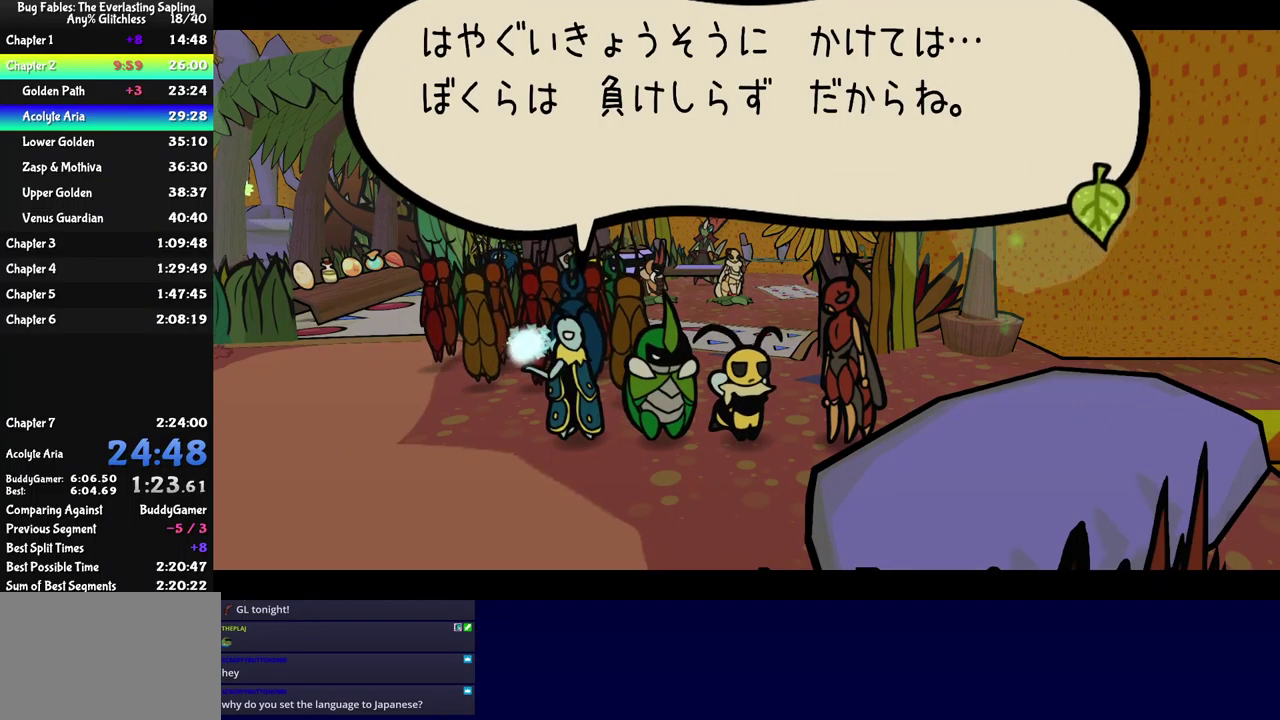
{"buttons": ["B"], "left_stick": "center", "events": [[317, "left_stick", "down-left"], [367, "left_stick", "center"]]}
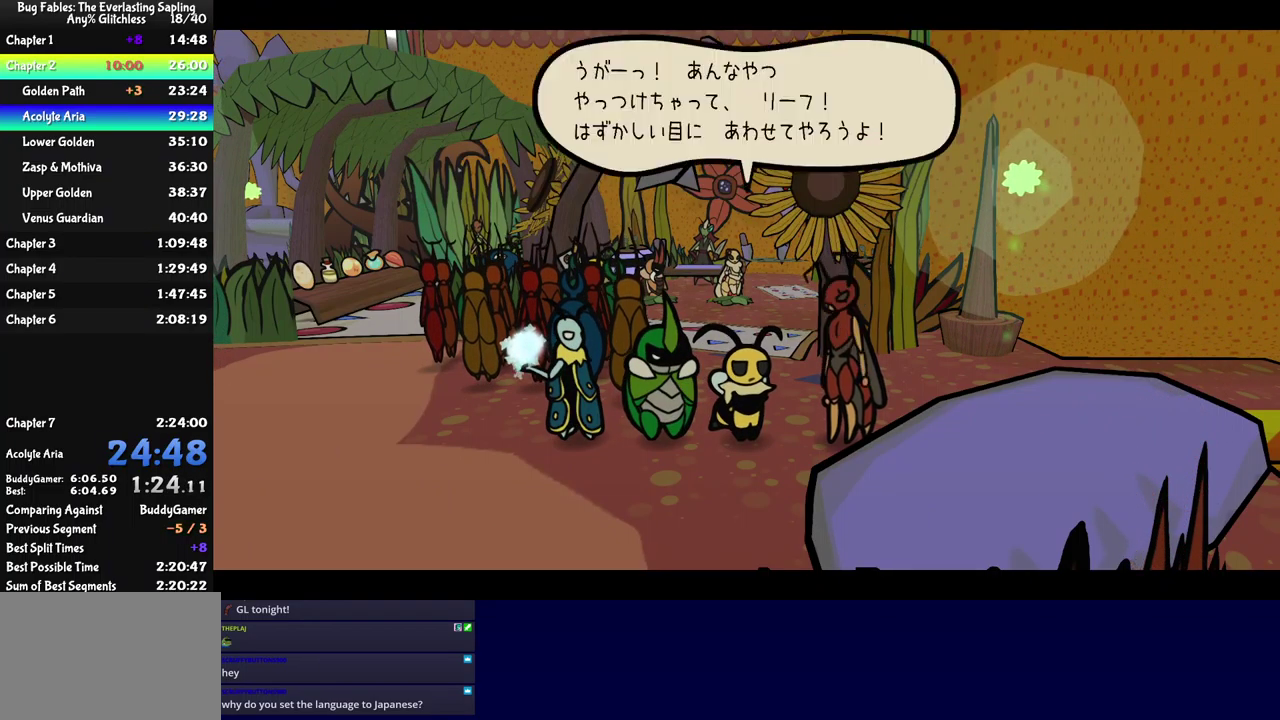
{"buttons": ["B"], "left_stick": "left", "events": [[317, "left_stick", "left"]]}
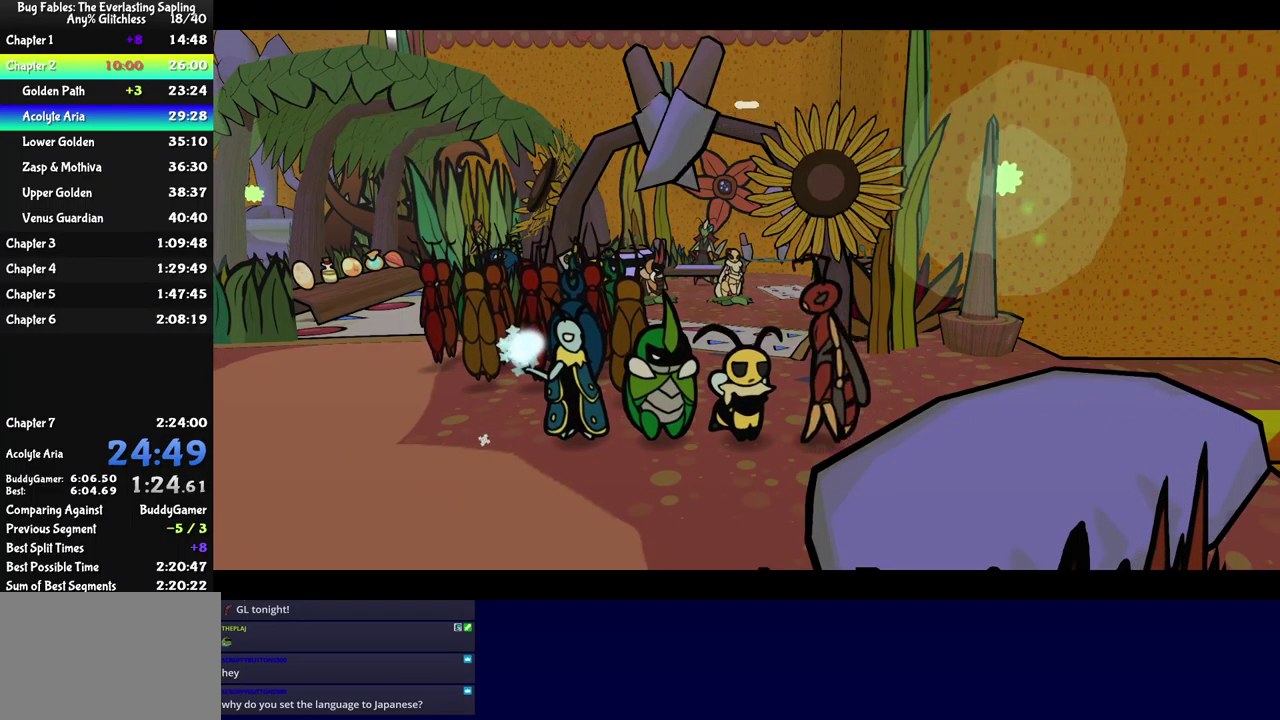
{"buttons": ["B"], "left_stick": "left", "events": []}
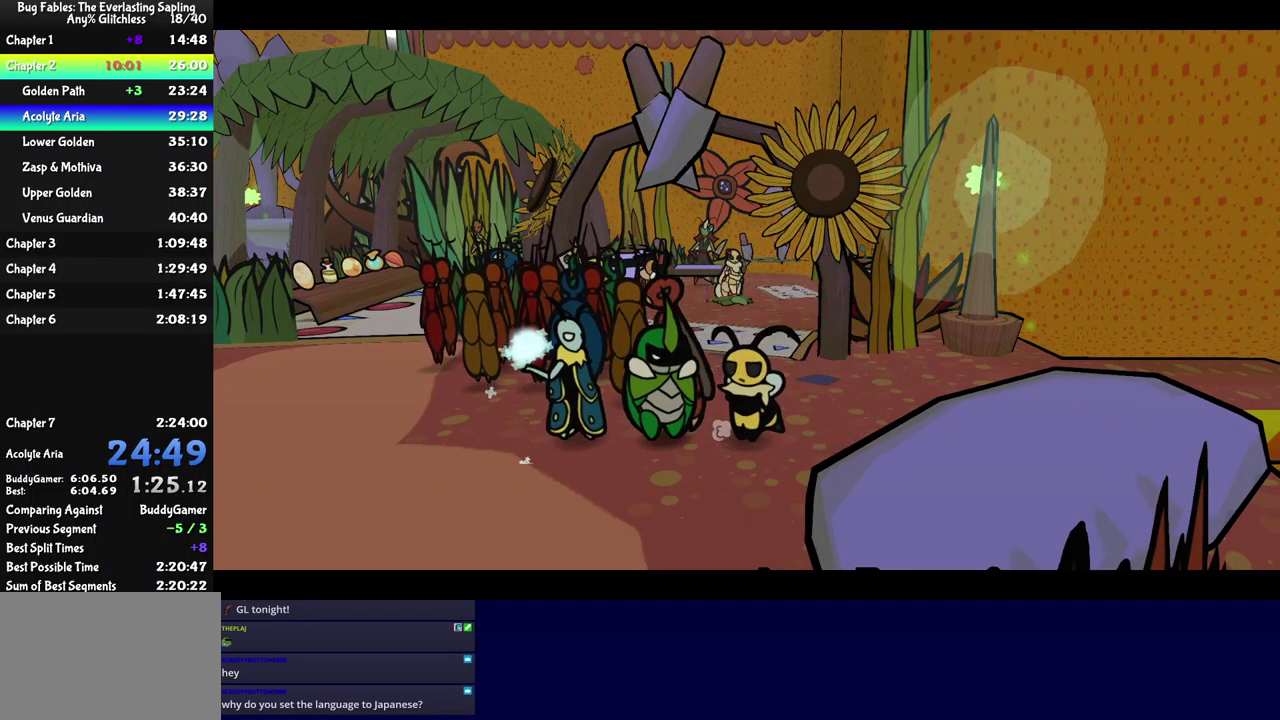
{"buttons": ["B"], "left_stick": "down-left", "events": [[200, "left_stick", "down-left"]]}
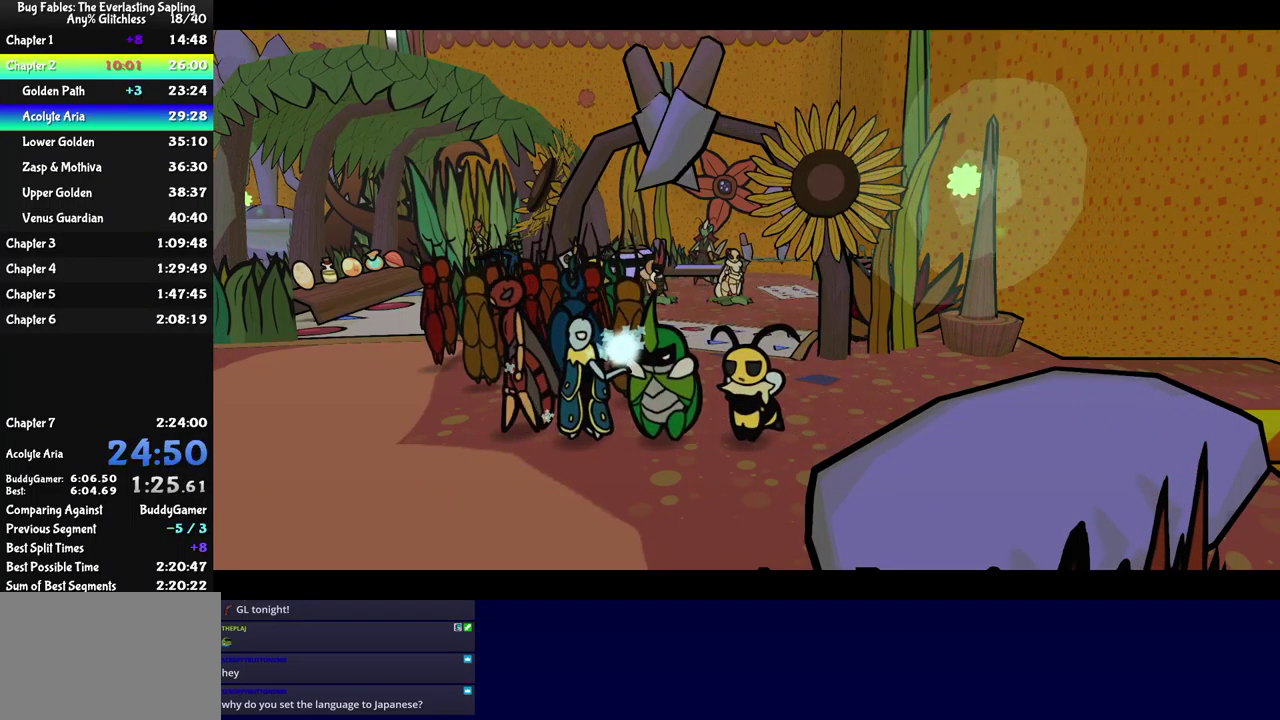
{"buttons": ["B"], "left_stick": "left", "events": [[367, "left_stick", "left"]]}